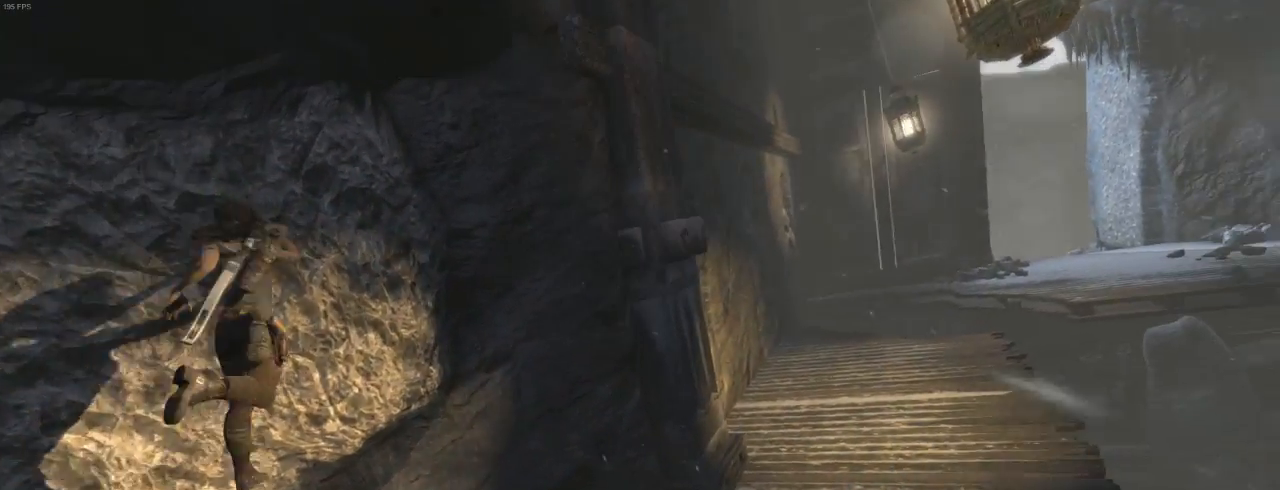
Gameplay with keyboard and mouse; each line is a JSON object with the keys and mouse buttons held at the frame after it. "events" lists presses ("down") and releases ("up") of "1", "2", "3", "4", "5", "6", "7", "a", "alt", "b", "c", "ctrl", "d", "e", "escape", "f", "g", "h", "q", "r", "s", "shift", "space", "t", "tilde", "v", "w", "x", "y", "z", "mouse_left", "mouse_middle", "mouse_right", "mouse_mb4", "mouse_mb5", "mouse_wheel_up" and "mouse_wheel_down" between this image and that frame as [ms after this image, input, new state], when the widget could be followed in between. "mouse_left", "mouse_middle", "mouse_right", "mouse_mb4", "mouse_mb5", "mouse_wheel_up", "mouse_wheel_down" = the "left", "middle", "right", "mb4", "mb5", "wheel_up", "wheel_down" buttons of the "mouse" list. No other keys are recorded. Not read: mouse_move.
{"keys": ["d"], "mouse": [], "events": [[34, "e", "up"], [234, "d", "down"], [267, "z", "up"]]}
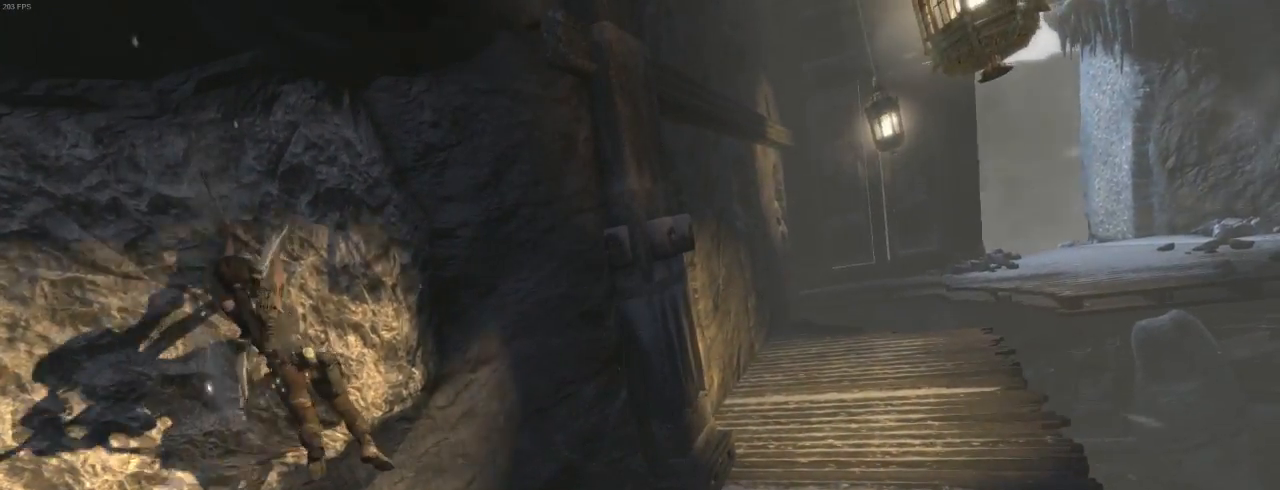
{"keys": ["d"], "mouse": [], "events": []}
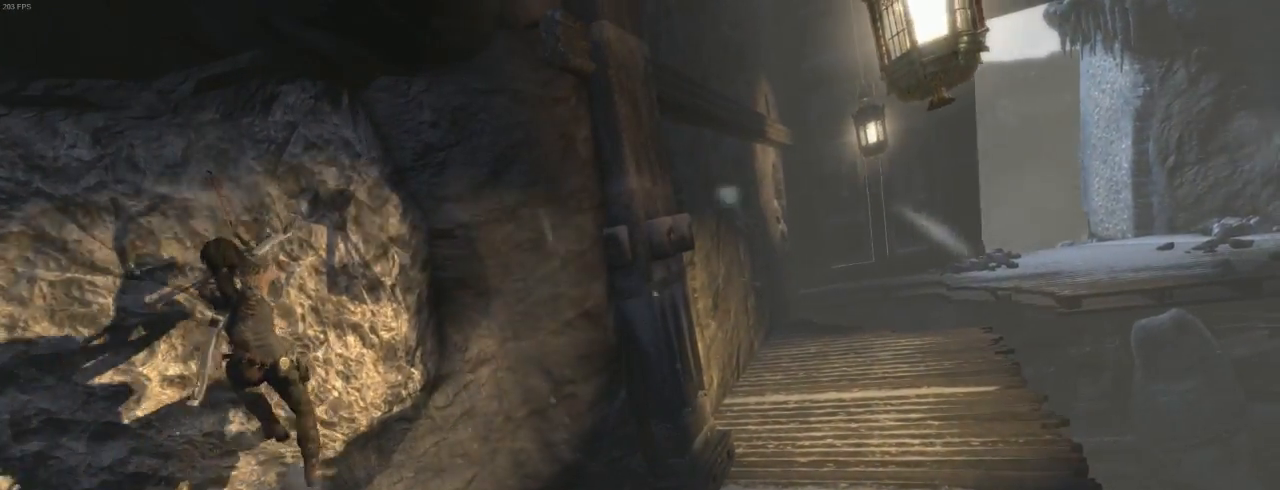
{"keys": ["d"], "mouse": [], "events": []}
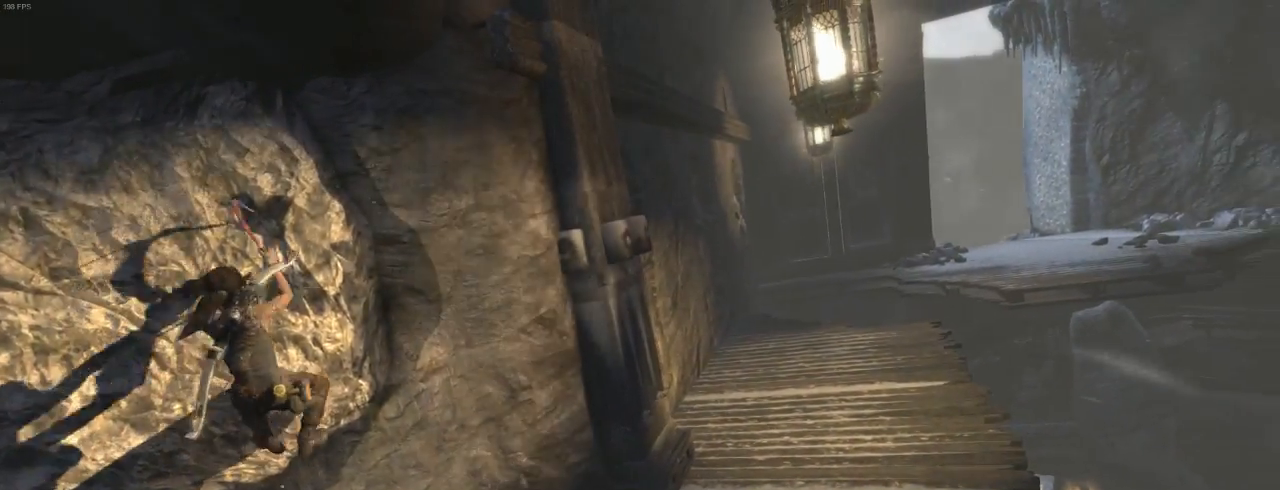
{"keys": ["d", "z"], "mouse": [], "events": [[34, "mouse_wheel_down", "down"], [100, "mouse_wheel_down", "up"], [134, "mouse_wheel_down", "down"], [167, "mouse_wheel_down", "up"], [334, "z", "down"]]}
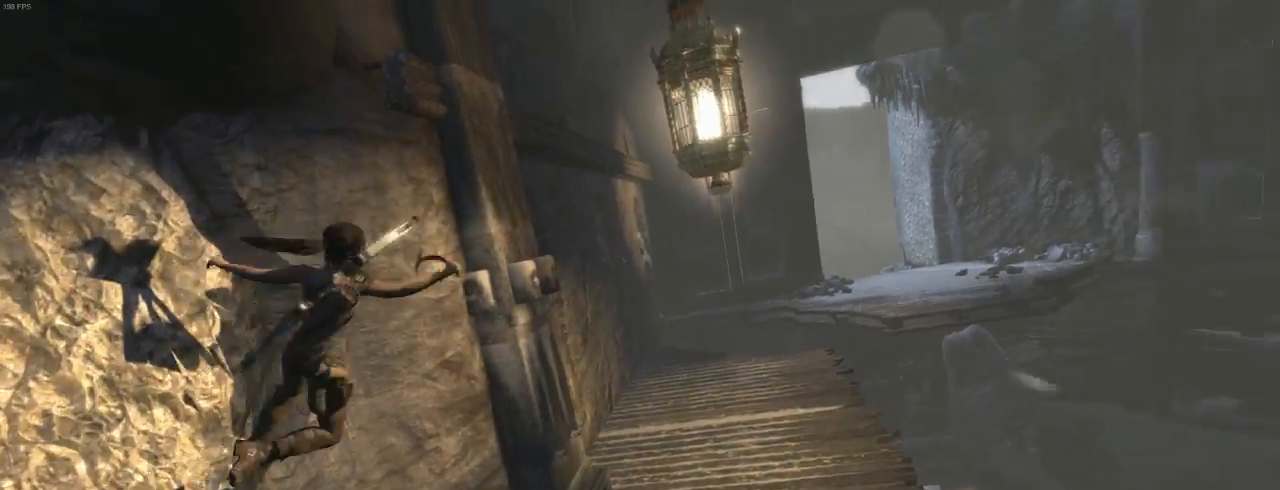
{"keys": ["d", "z"], "mouse": [], "events": []}
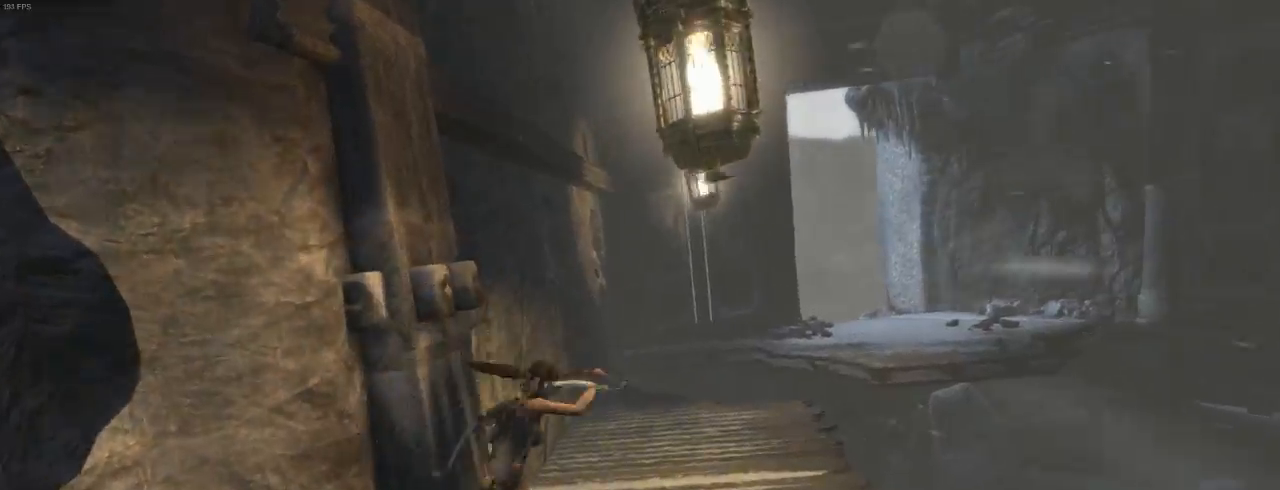
{"keys": ["z"], "mouse": [], "events": [[234, "d", "up"]]}
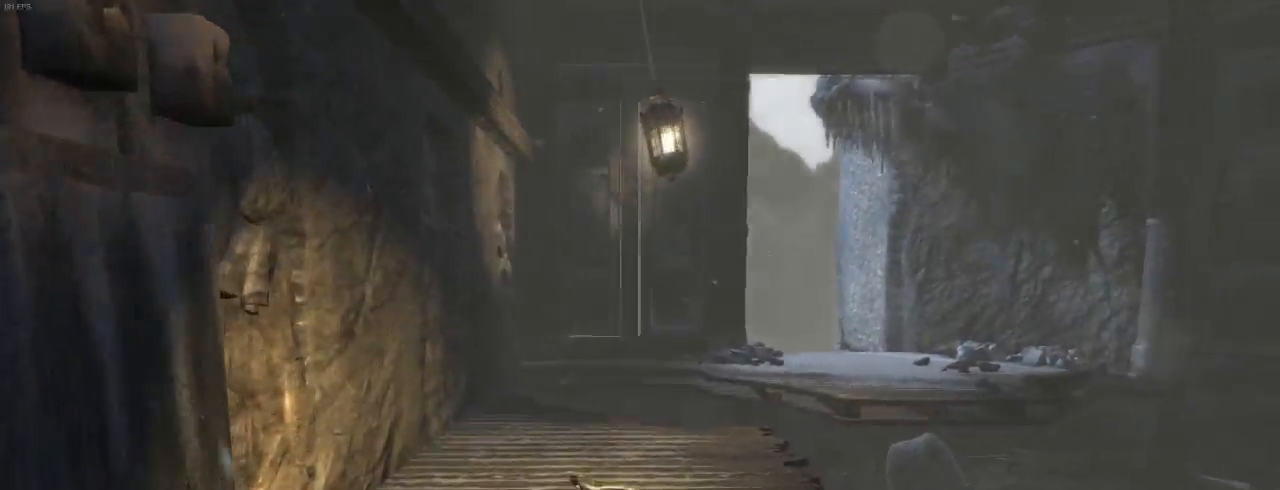
{"keys": ["q", "z"], "mouse": [], "events": [[434, "q", "down"]]}
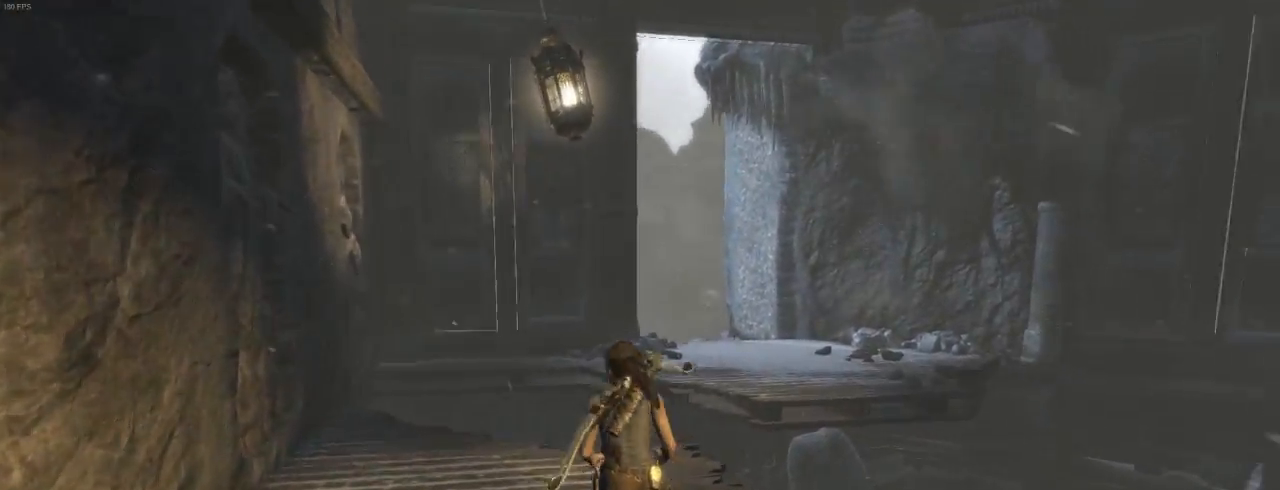
{"keys": ["shift", "z"], "mouse": [], "events": [[67, "q", "up"], [467, "shift", "down"]]}
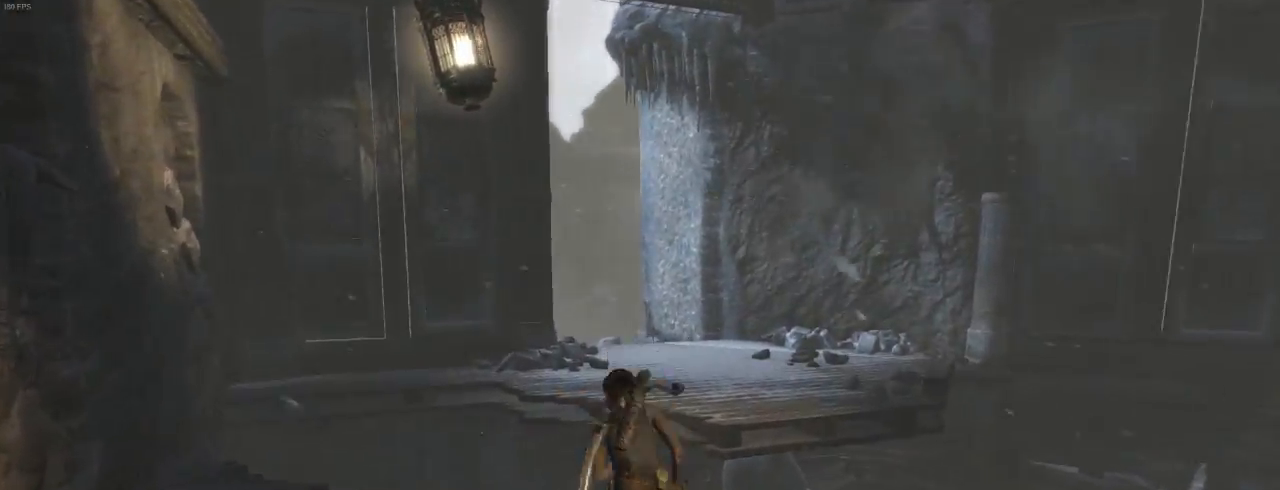
{"keys": ["d", "z"], "mouse": [], "events": [[100, "shift", "up"], [134, "mouse_wheel_down", "down"], [234, "d", "down"], [334, "mouse_wheel_down", "up"]]}
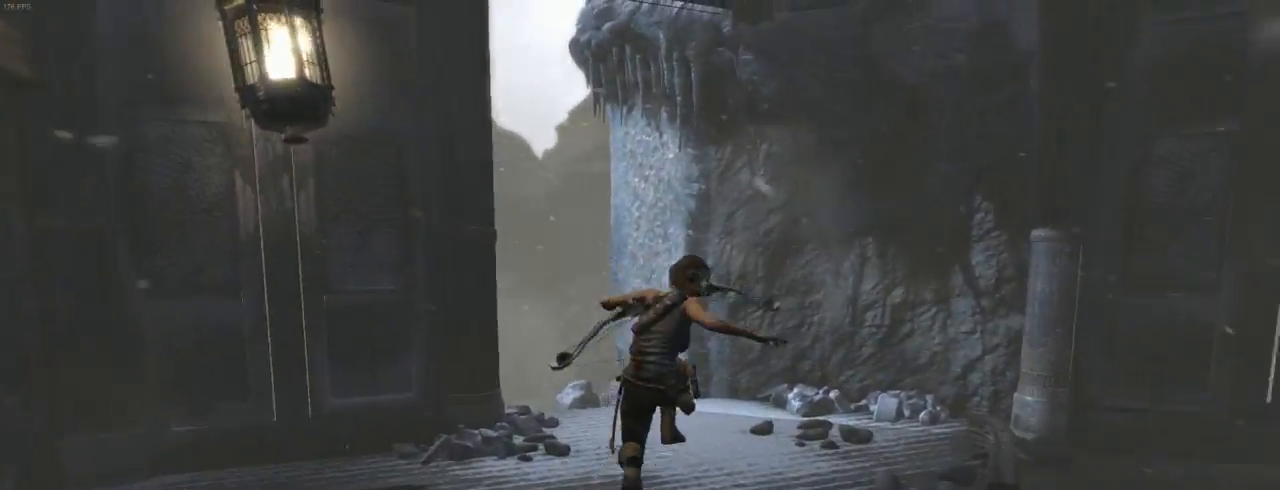
{"keys": ["q", "z"], "mouse": [], "events": [[134, "d", "up"], [434, "q", "down"]]}
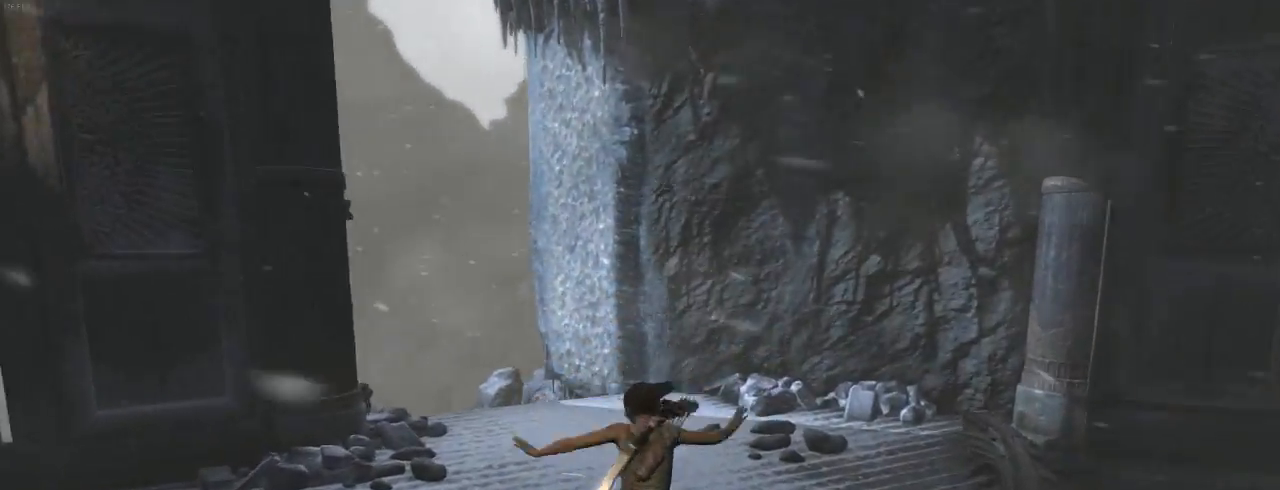
{"keys": ["z"], "mouse": [], "events": [[100, "q", "up"], [300, "q", "down"], [434, "q", "up"]]}
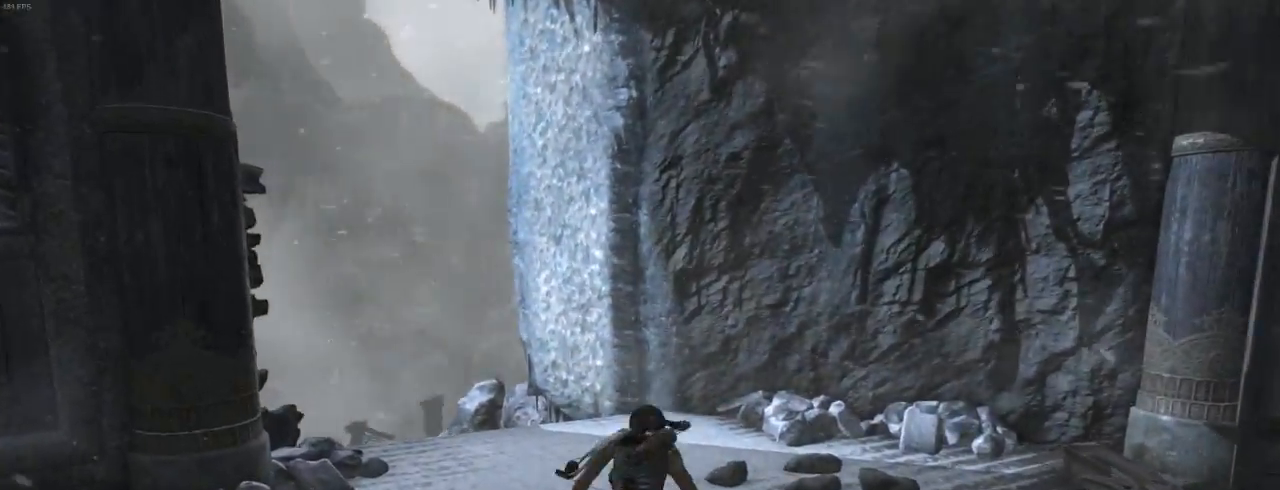
{"keys": ["z"], "mouse": [], "events": [[67, "q", "down"], [234, "q", "up"]]}
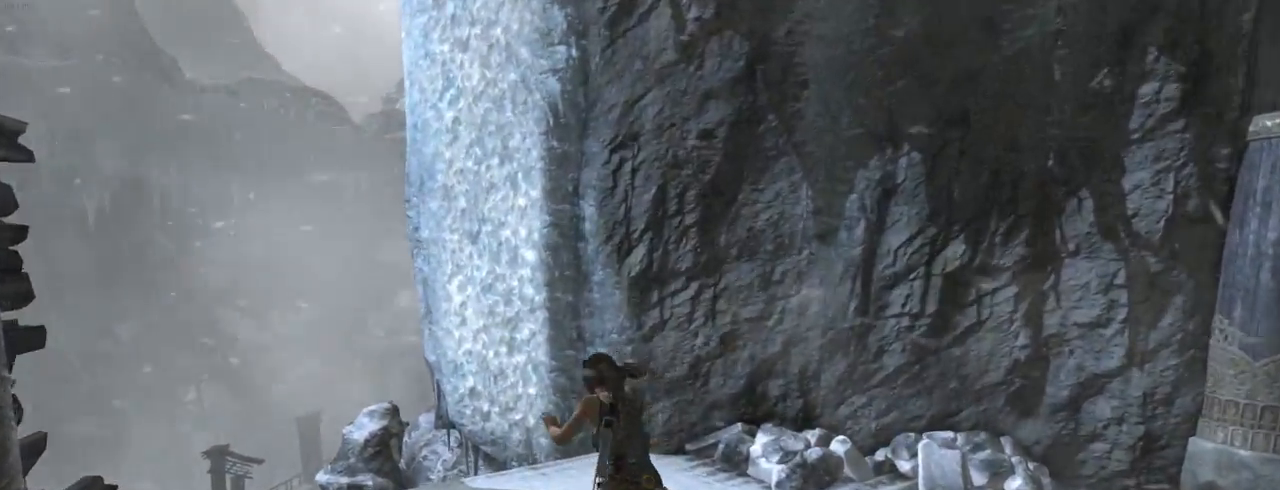
{"keys": ["z"], "mouse": ["wheel_down"], "events": [[34, "q", "down"], [300, "mouse_wheel_down", "down"], [300, "q", "up"], [334, "mouse_wheel_down", "up"], [434, "mouse_wheel_down", "down"]]}
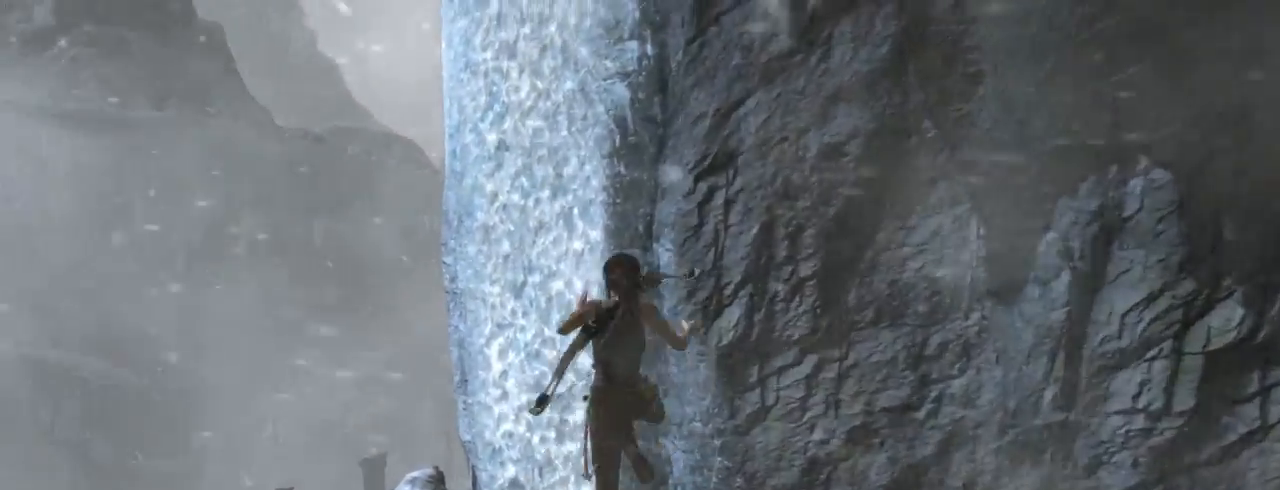
{"keys": ["q", "z"], "mouse": [], "events": [[134, "mouse_wheel_down", "up"], [134, "q", "down"], [234, "e", "down"], [334, "e", "up"]]}
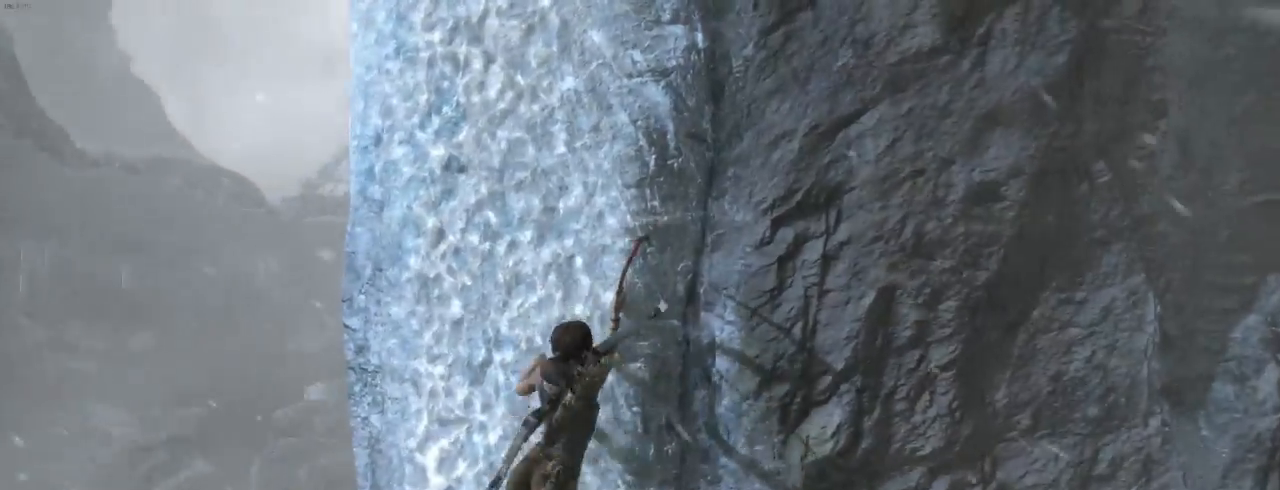
{"keys": ["q", "z"], "mouse": [], "events": [[167, "mouse_wheel_down", "down"], [300, "mouse_wheel_down", "up"]]}
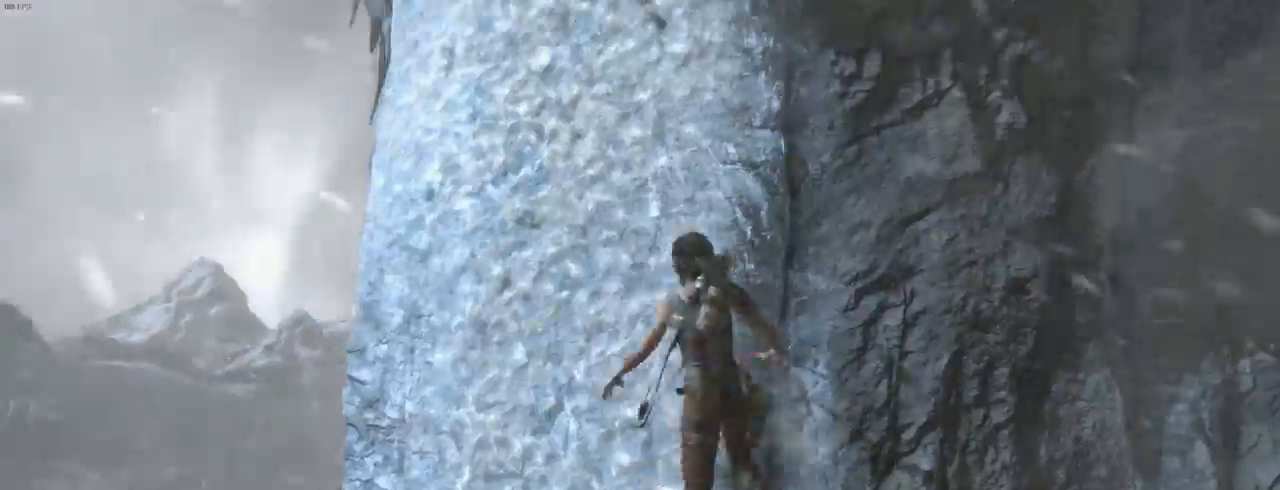
{"keys": ["q", "z"], "mouse": [], "events": [[400, "e", "down"], [467, "e", "up"]]}
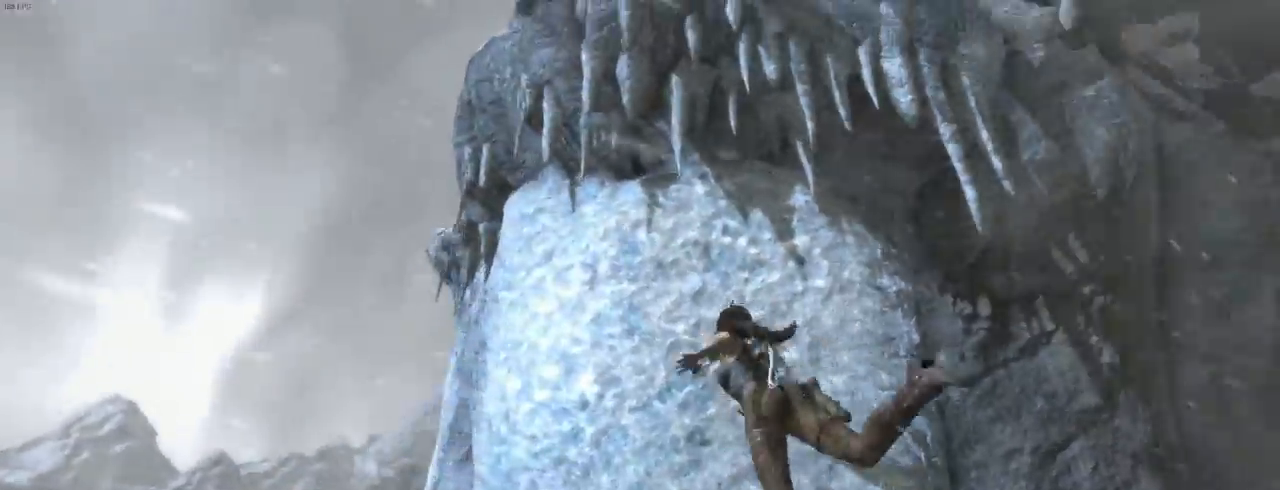
{"keys": ["q", "z"], "mouse": ["wheel_down"], "events": [[400, "mouse_wheel_down", "down"]]}
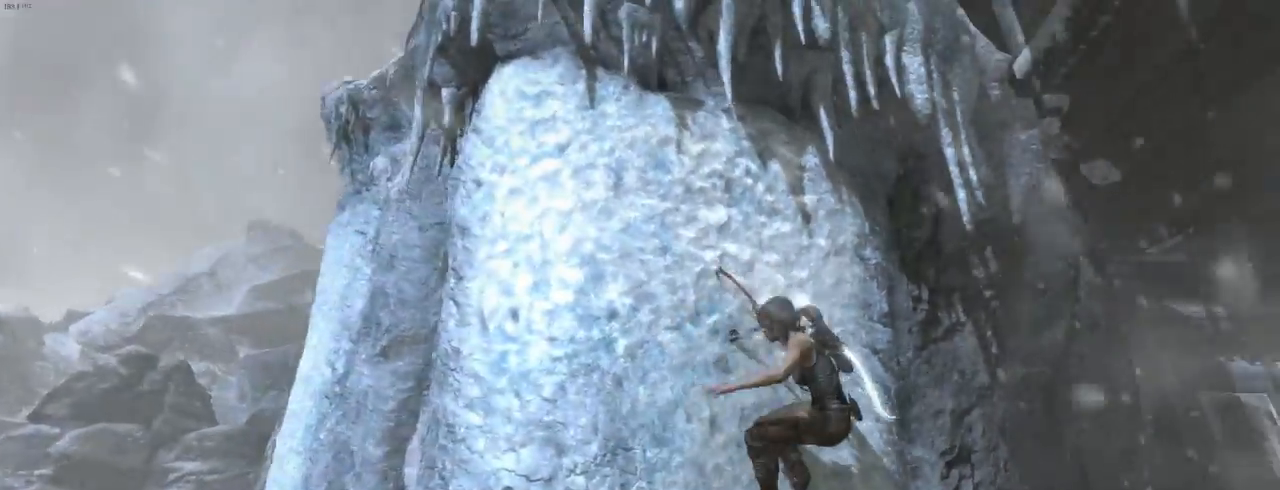
{"keys": ["q"], "mouse": [], "events": [[67, "mouse_wheel_down", "up"], [100, "z", "up"]]}
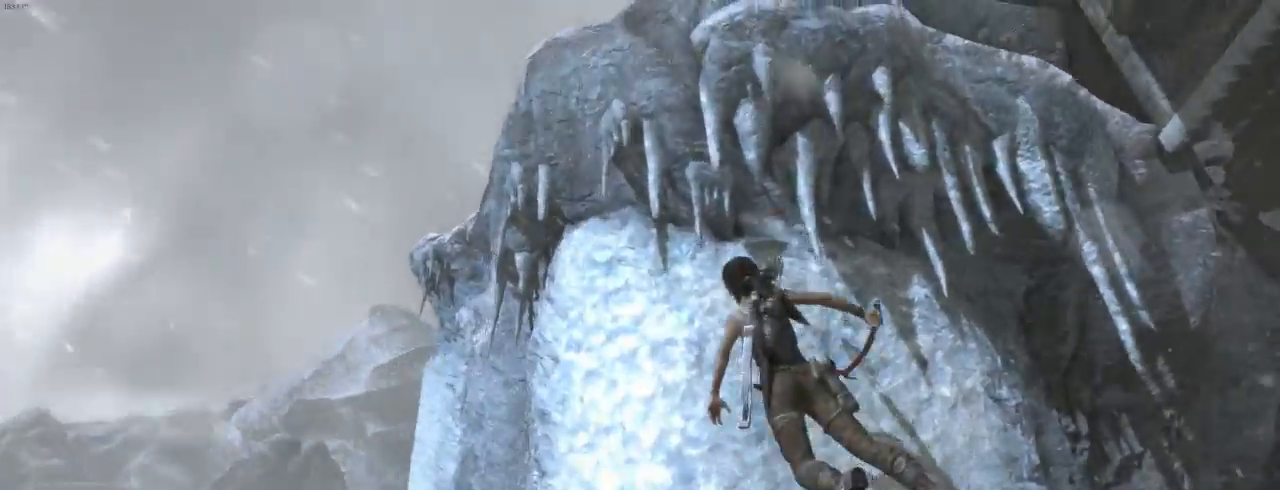
{"keys": ["q"], "mouse": [], "events": []}
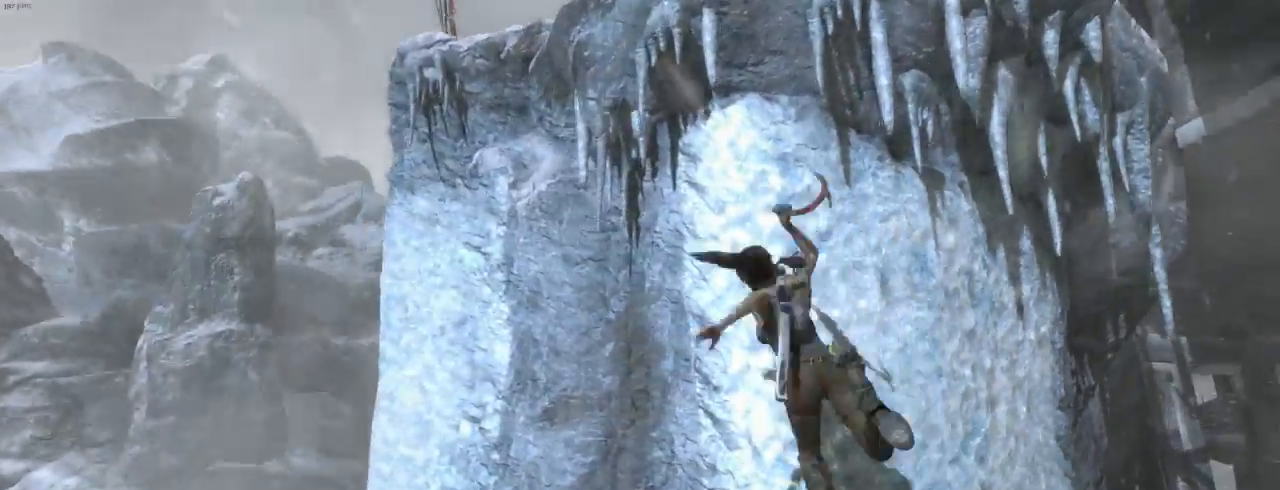
{"keys": ["q"], "mouse": [], "events": [[200, "mouse_wheel_down", "down"], [334, "mouse_wheel_down", "up"]]}
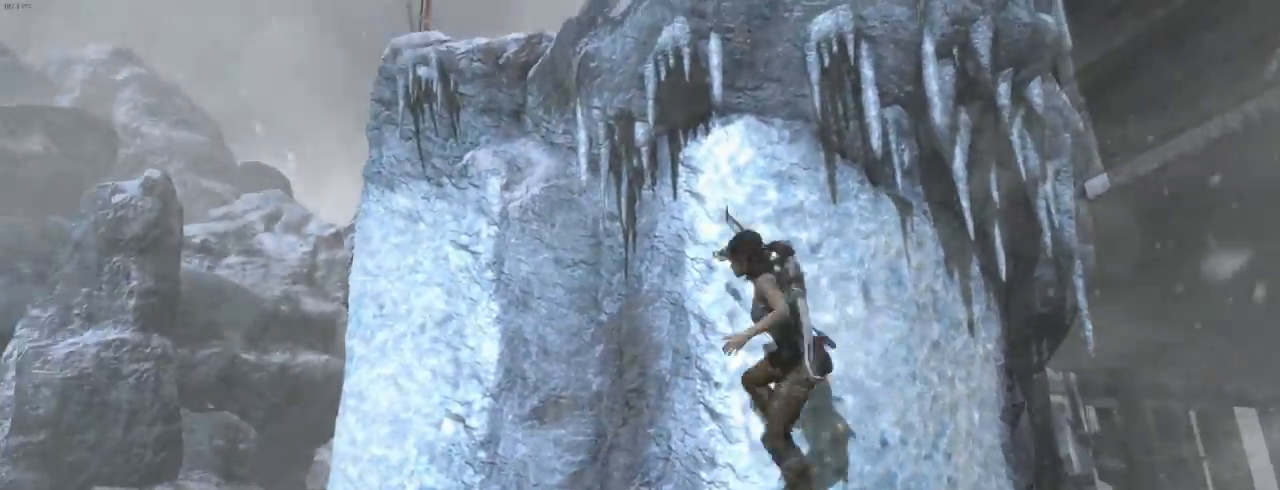
{"keys": ["q", "z"], "mouse": [], "events": [[334, "z", "down"]]}
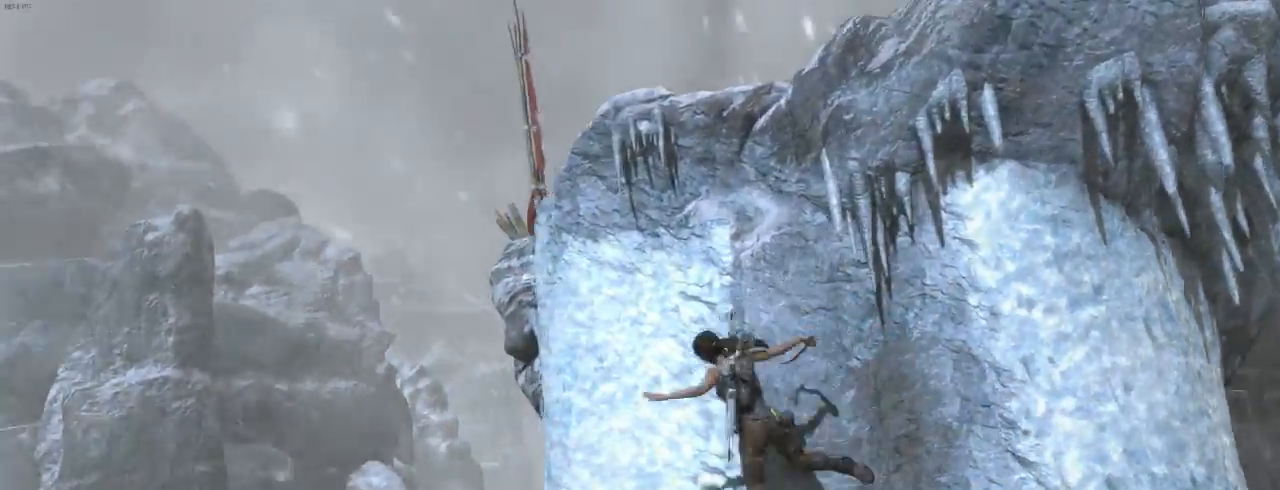
{"keys": ["q", "z"], "mouse": ["wheel_down"]}
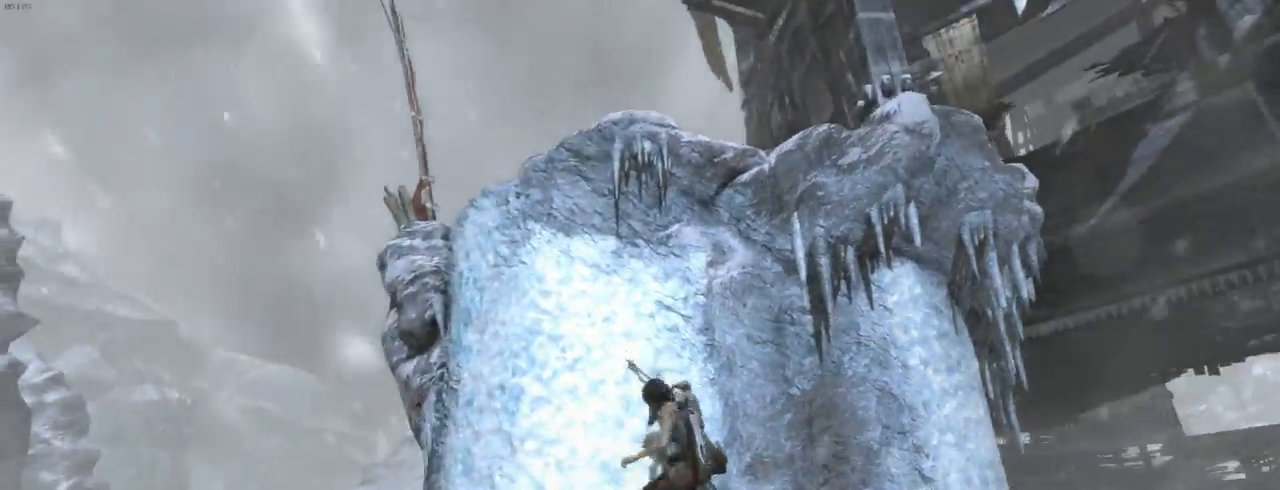
{"keys": ["q", "z"], "mouse": [], "events": [[34, "mouse_wheel_down", "up"]]}
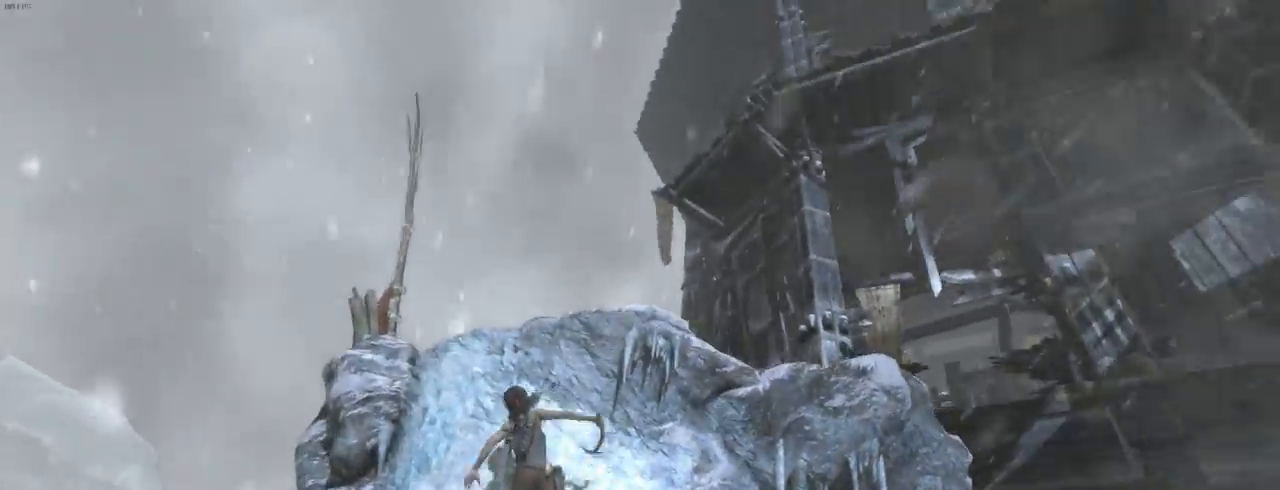
{"keys": [], "mouse": [], "events": [[100, "e", "down"], [200, "e", "up"], [334, "mouse_wheel_down", "down"], [334, "q", "up"], [334, "z", "up"], [500, "mouse_wheel_down", "up"]]}
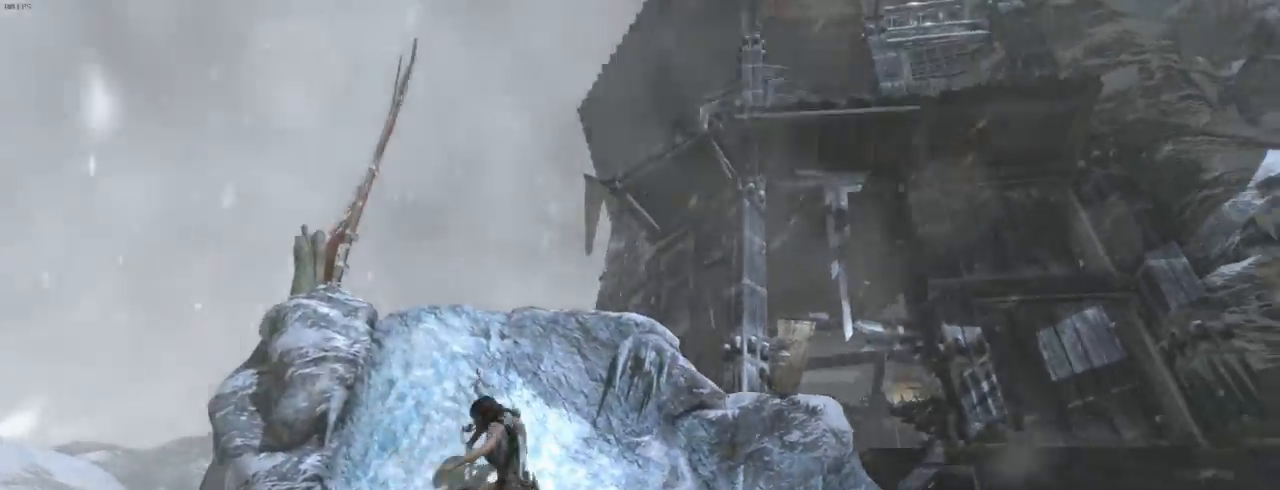
{"keys": ["q"], "mouse": ["wheel_down"], "events": [[467, "mouse_wheel_down", "down"], [500, "q", "down"]]}
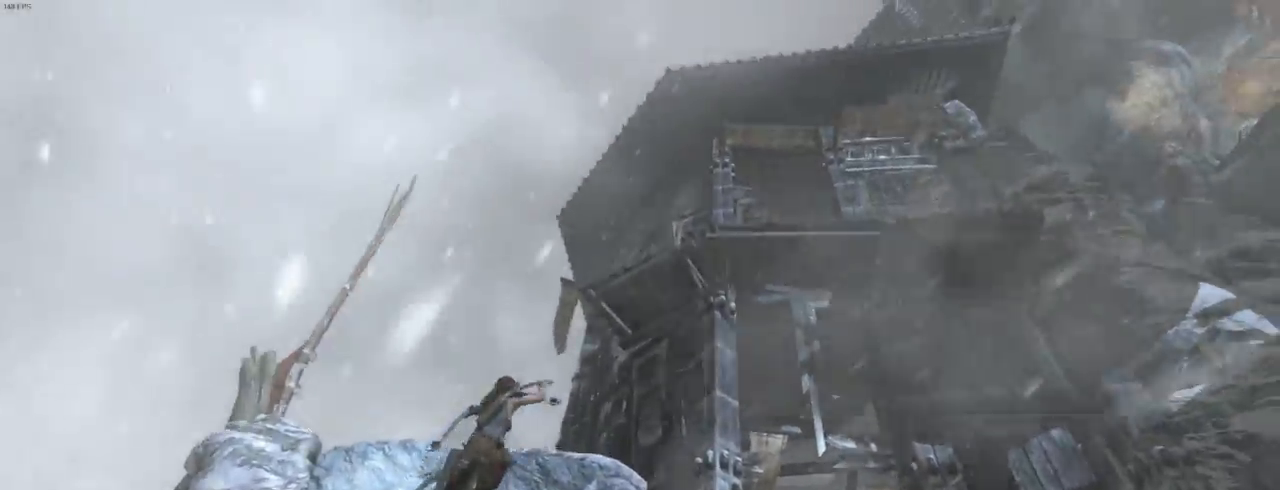
{"keys": ["z"], "mouse": ["wheel_down"], "events": [[34, "z", "down"], [167, "mouse_wheel_down", "up"], [267, "mouse_wheel_down", "down"], [300, "mouse_wheel_down", "up"], [334, "q", "up"], [434, "mouse_wheel_down", "down"]]}
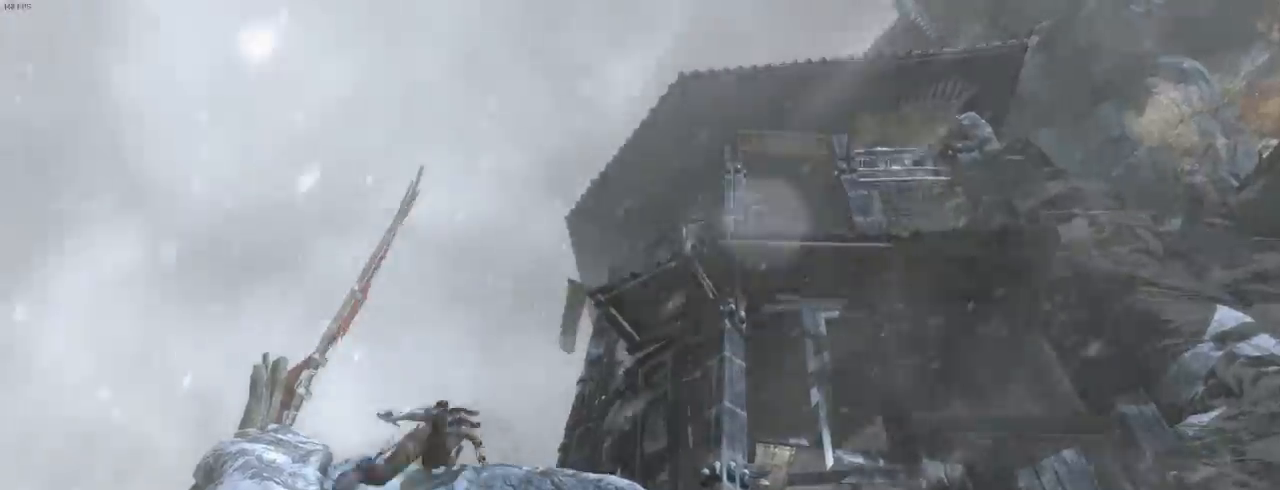
{"keys": ["z"], "mouse": ["wheel_down"], "events": [[67, "mouse_wheel_down", "up"], [100, "mouse_wheel_down", "down"], [167, "mouse_wheel_down", "up"], [434, "mouse_wheel_down", "down"]]}
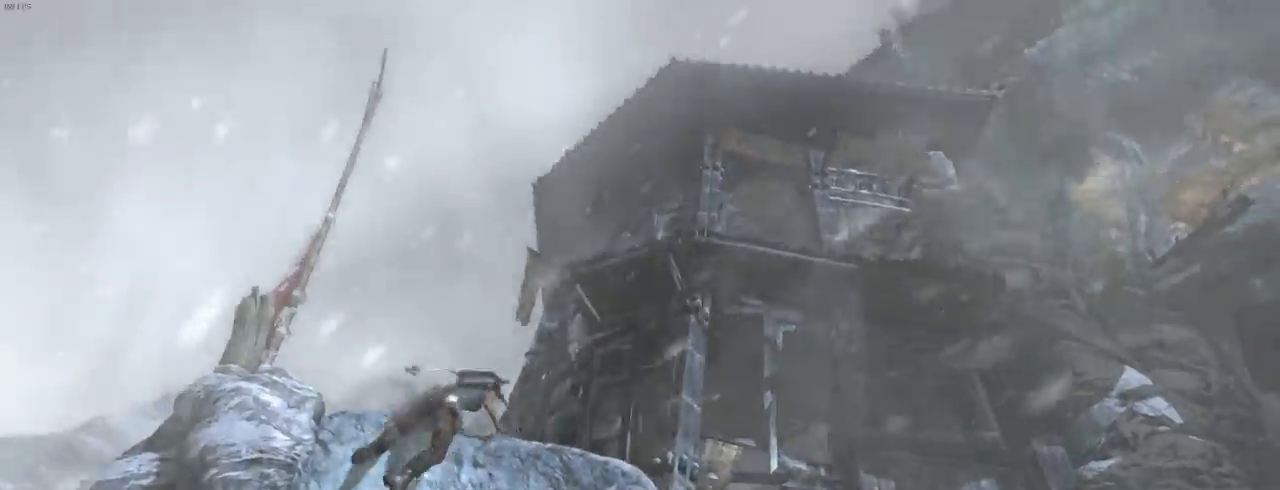
{"keys": ["z"], "mouse": [], "events": [[34, "mouse_wheel_down", "up"]]}
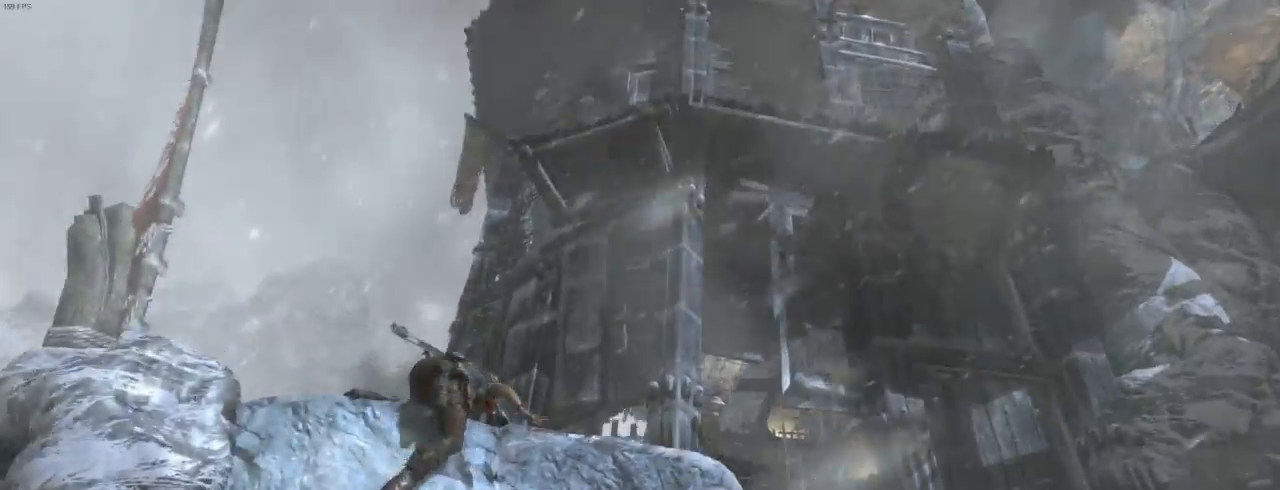
{"keys": ["z"], "mouse": ["wheel_down"], "events": [[34, "shift", "down"], [167, "shift", "up"], [300, "shift", "down"], [334, "mouse_wheel_down", "down"], [400, "shift", "up"]]}
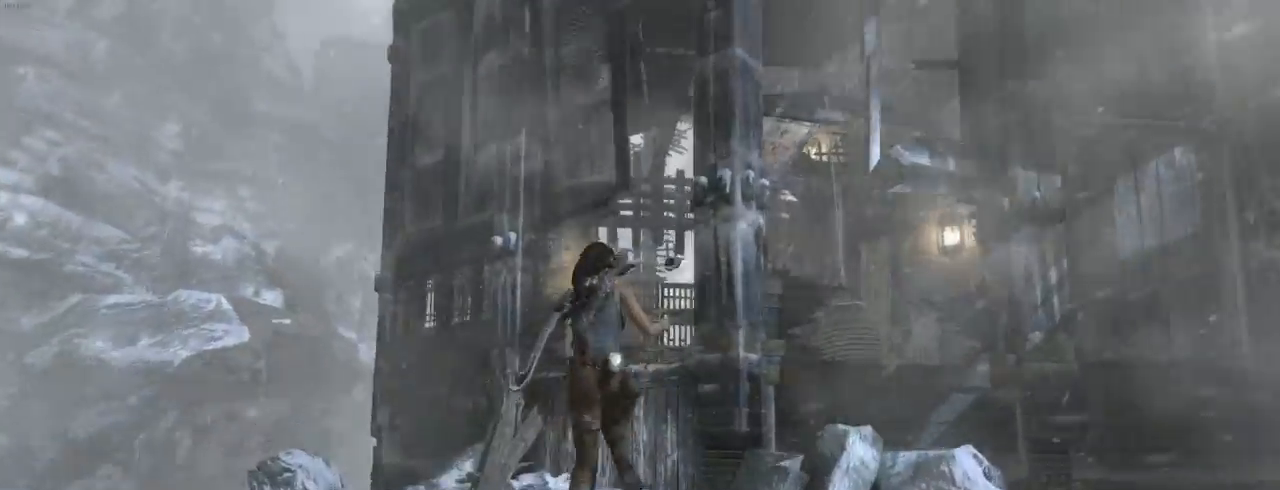
{"keys": ["z"], "mouse": ["wheel_down"], "events": [[34, "mouse_wheel_down", "up"], [67, "mouse_wheel_up", "down"], [300, "mouse_wheel_up", "up"], [367, "mouse_wheel_down", "down"]]}
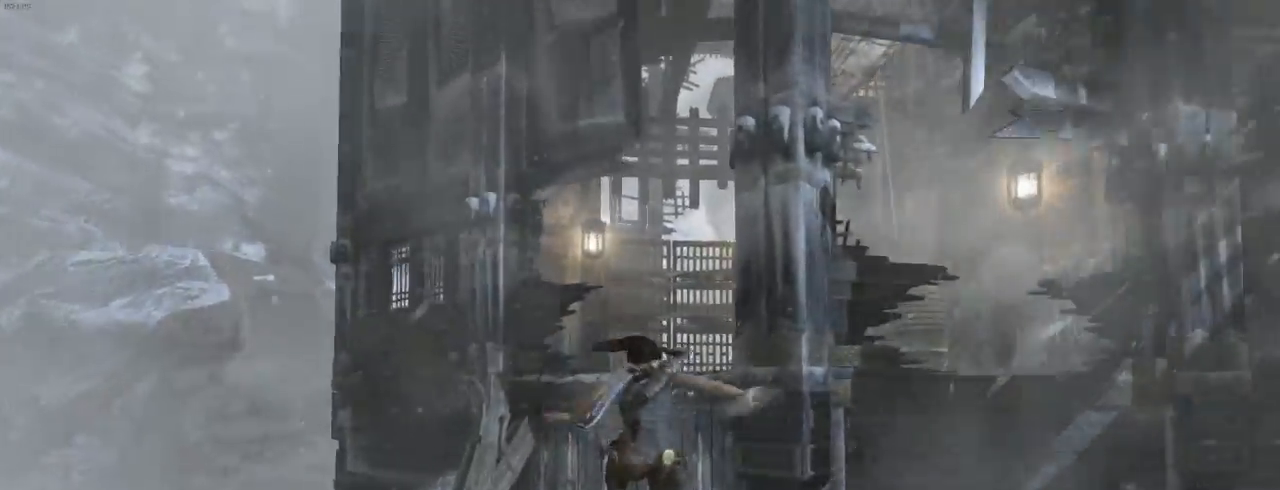
{"keys": ["z"], "mouse": ["wheel_up"], "events": [[34, "mouse_wheel_down", "up"], [67, "mouse_wheel_up", "down"], [167, "mouse_wheel_up", "up"], [300, "mouse_wheel_down", "down"], [434, "mouse_wheel_down", "up"], [434, "mouse_wheel_up", "down"]]}